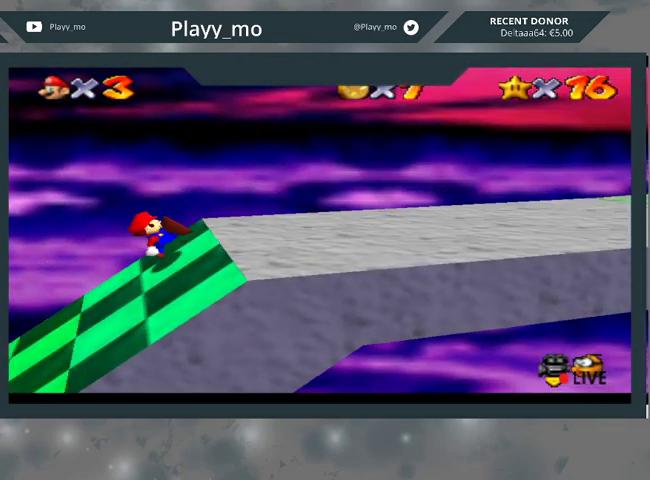
Gameplay with a controller (Xbox layout); each line is a JSON object with the inputs held at the frame after it. "events" lists button and stick changes between this image and that frame as [ms after this image, input, new state], when the widget could be followed in between.
{"buttons": [], "left_stick": "right", "right_stick": "center", "events": [[100, "B", "up"], [233, "B", "down"], [400, "B", "up"], [433, "A", "up"]]}
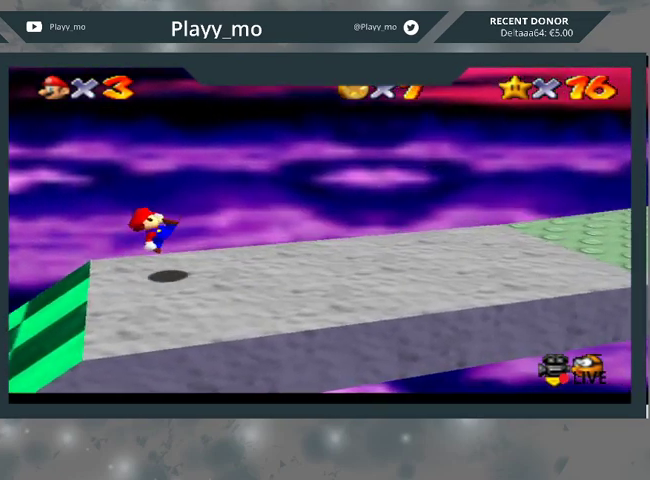
{"buttons": ["A", "L2"], "left_stick": "right", "right_stick": "center", "events": [[333, "L2", "down"], [400, "A", "down"]]}
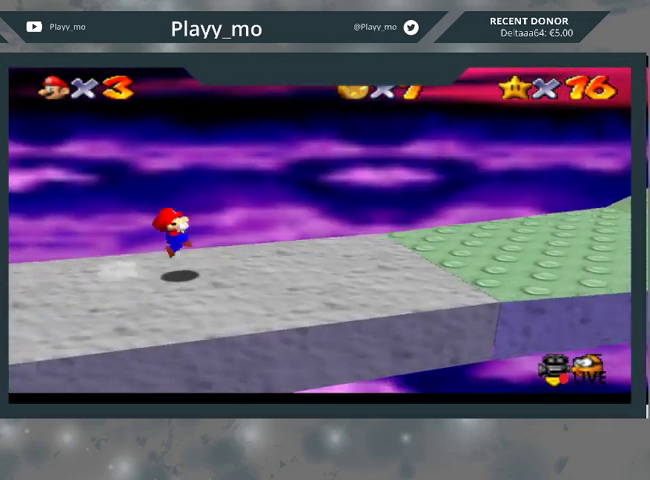
{"buttons": [], "left_stick": "center", "right_stick": "center", "events": [[67, "A", "up"], [400, "L2", "up"], [467, "left_stick", "center"]]}
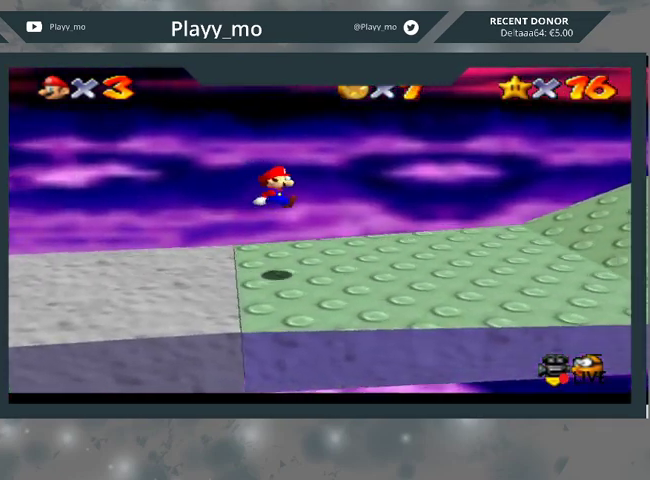
{"buttons": [], "left_stick": "right", "right_stick": "center", "events": [[133, "left_stick", "right"]]}
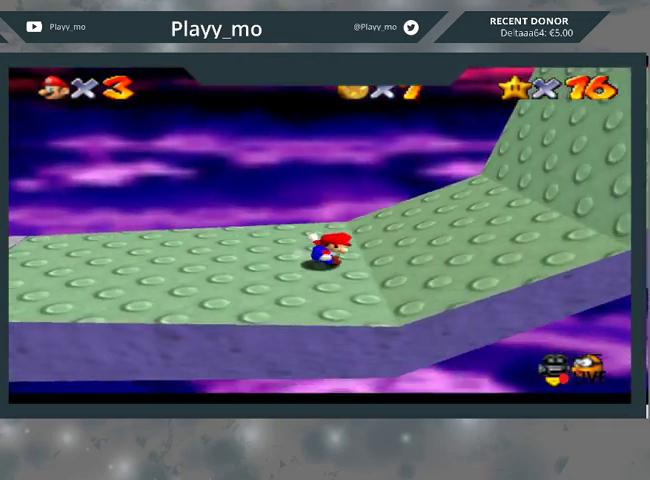
{"buttons": [], "left_stick": "right", "right_stick": "center", "events": []}
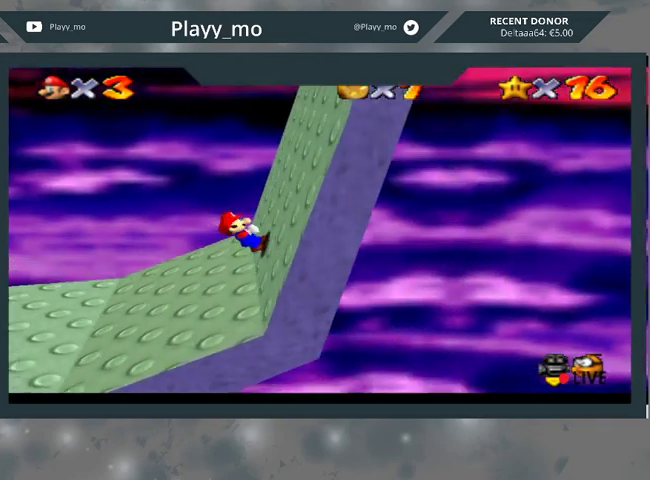
{"buttons": [], "left_stick": "right", "right_stick": "center", "events": []}
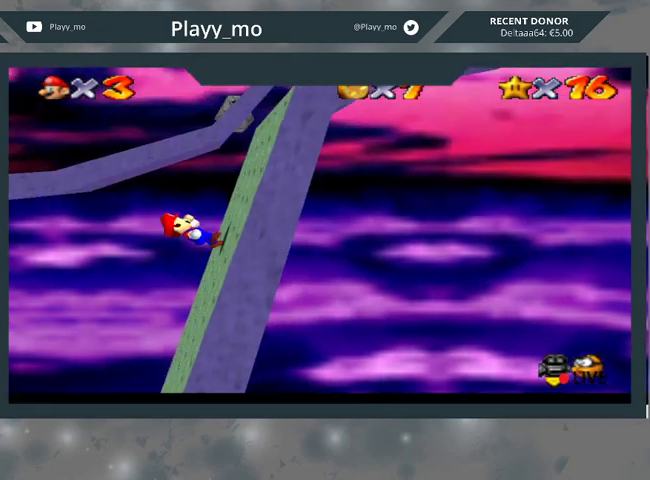
{"buttons": [], "left_stick": "right", "right_stick": "center", "events": []}
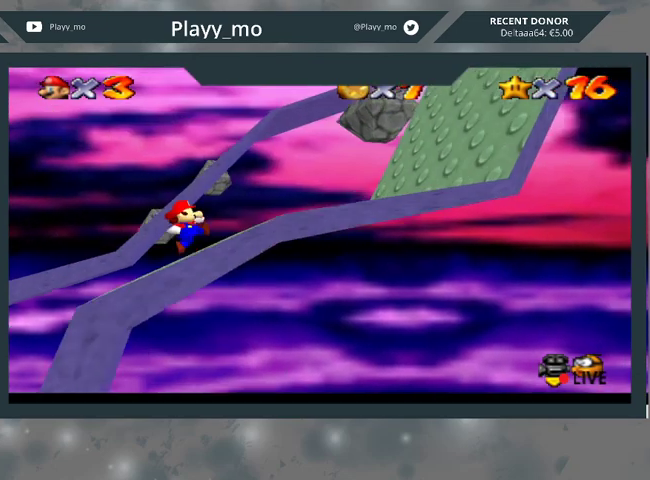
{"buttons": [], "left_stick": "left", "right_stick": "center", "events": [[433, "left_stick", "left"]]}
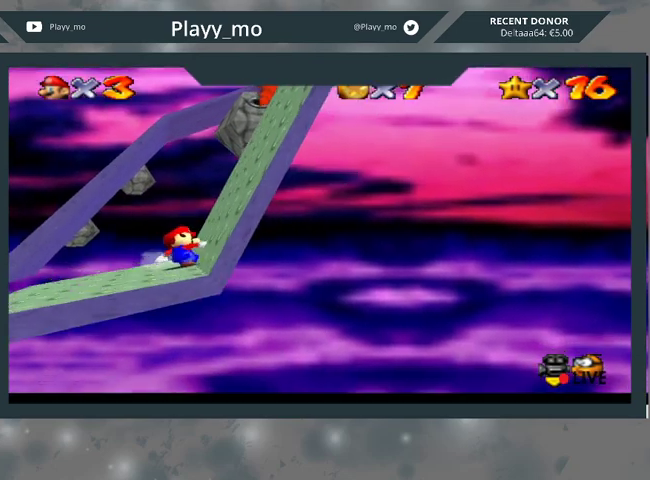
{"buttons": [], "left_stick": "left", "right_stick": "center", "events": []}
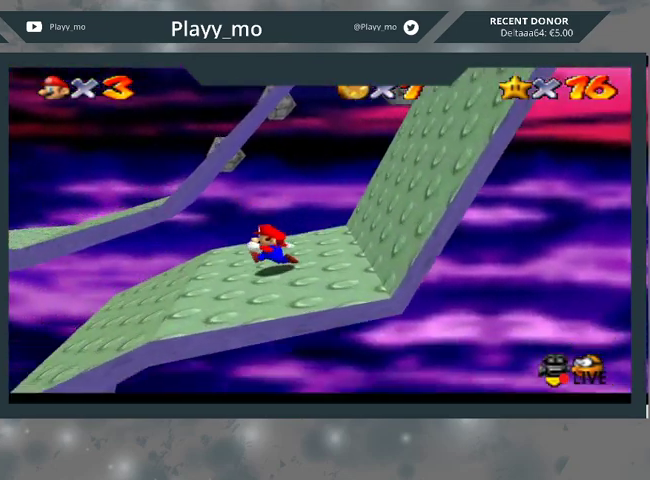
{"buttons": ["A", "L2"], "left_stick": "left", "right_stick": "center", "events": [[233, "L2", "down"], [333, "A", "down"]]}
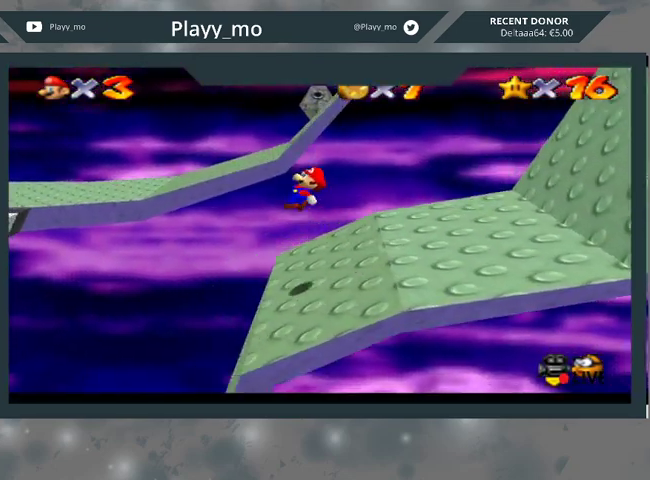
{"buttons": ["A", "L2"], "left_stick": "left", "right_stick": "center", "events": []}
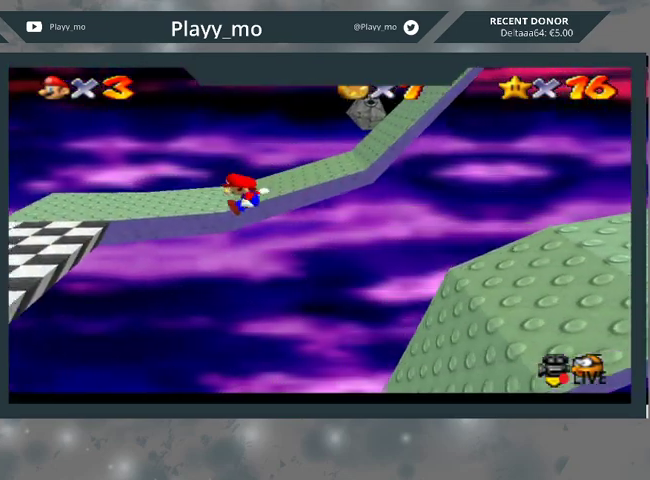
{"buttons": [], "left_stick": "left", "right_stick": "center", "events": [[100, "L2", "up"], [200, "A", "up"]]}
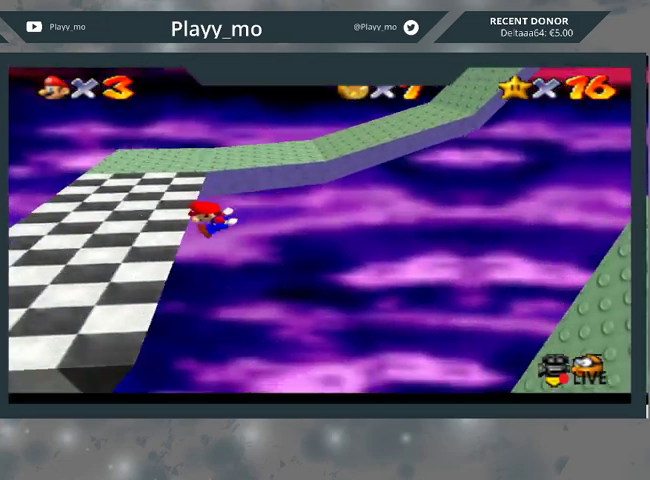
{"buttons": [], "left_stick": "left", "right_stick": "center", "events": []}
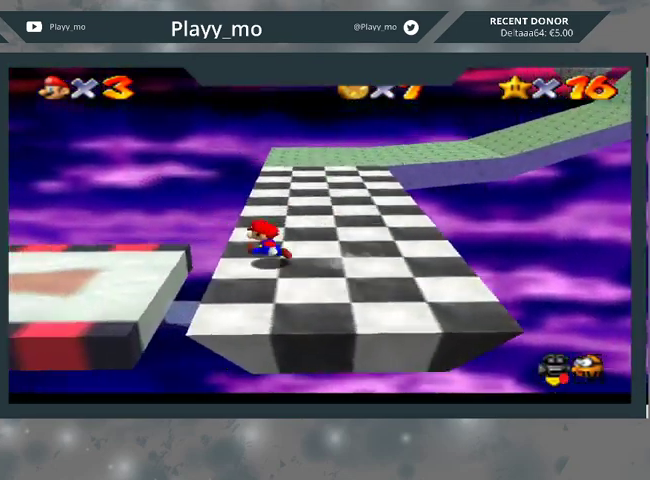
{"buttons": [], "left_stick": "left", "right_stick": "center", "events": []}
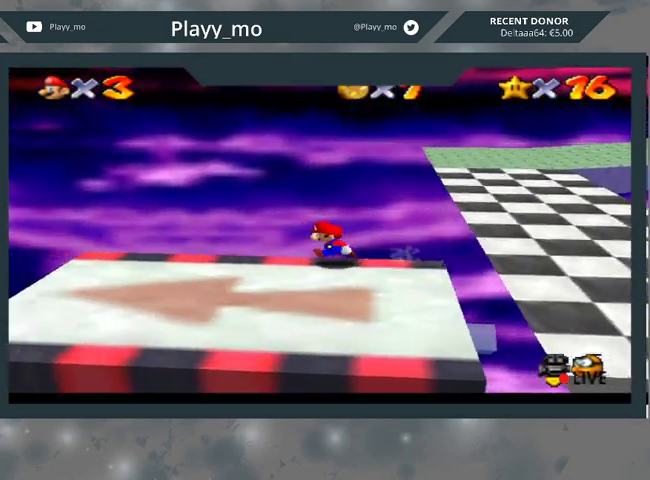
{"buttons": [], "left_stick": "left", "right_stick": "center", "events": []}
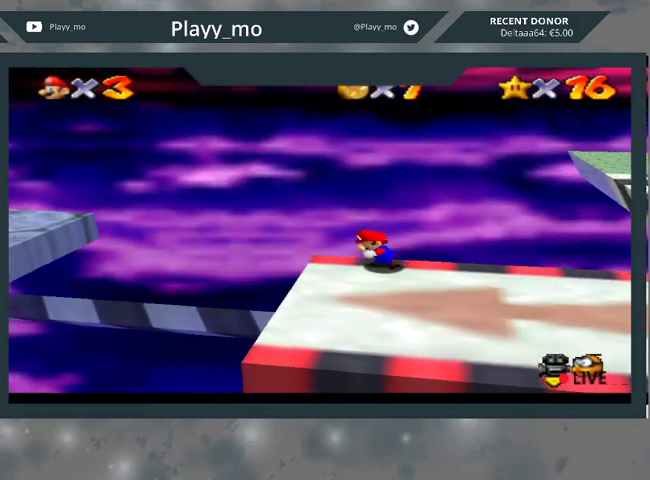
{"buttons": ["A"], "left_stick": "left", "right_stick": "center", "events": [[133, "A", "down"]]}
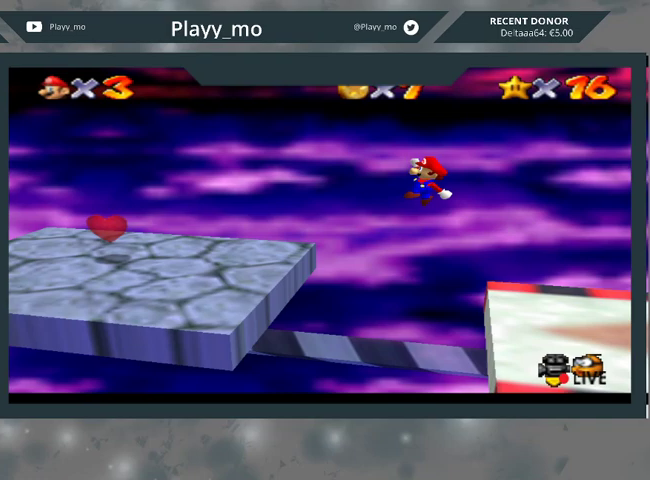
{"buttons": [], "left_stick": "center", "right_stick": "center", "events": [[233, "A", "up"], [300, "left_stick", "center"]]}
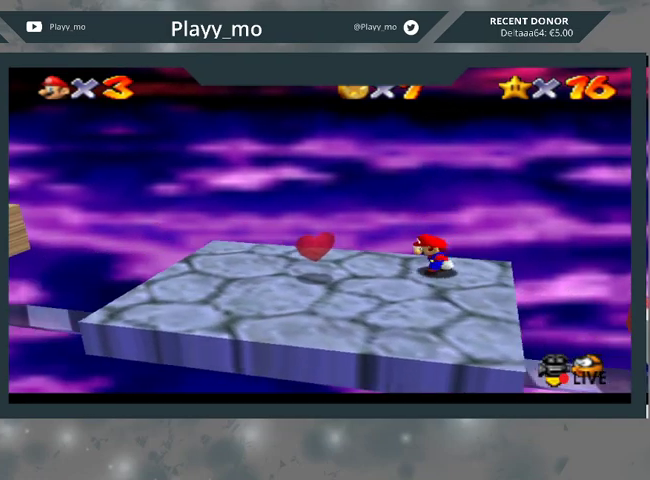
{"buttons": [], "left_stick": "center", "right_stick": "center", "events": []}
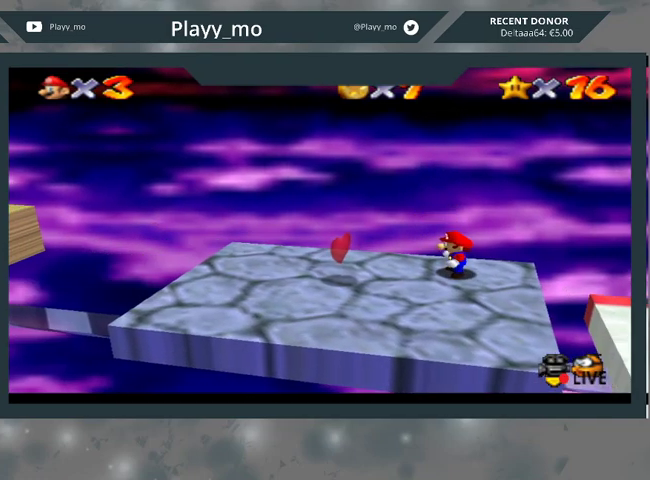
{"buttons": ["L2"], "left_stick": "center", "right_stick": "center", "events": [[167, "A", "down"], [300, "A", "up"], [300, "L2", "down"]]}
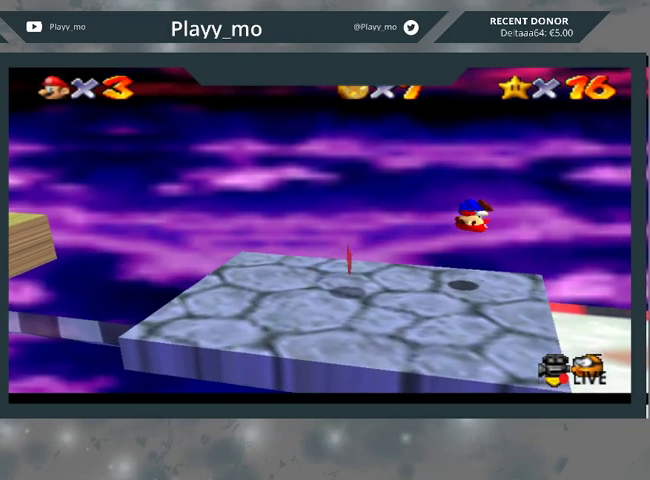
{"buttons": [], "left_stick": "center", "right_stick": "center", "events": [[233, "L2", "up"]]}
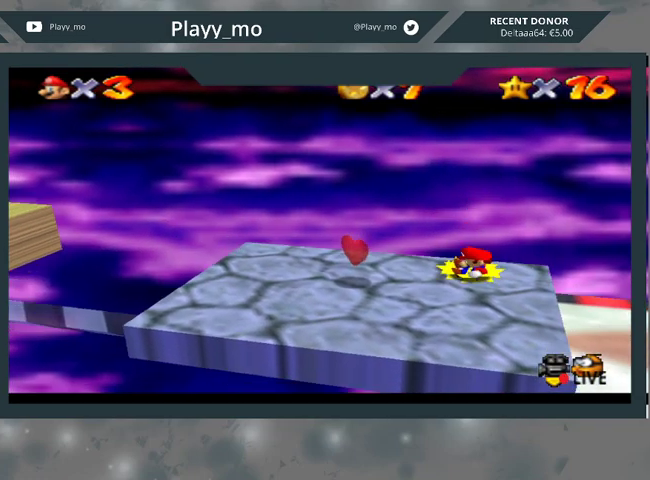
{"buttons": [], "left_stick": "center", "right_stick": "center", "events": []}
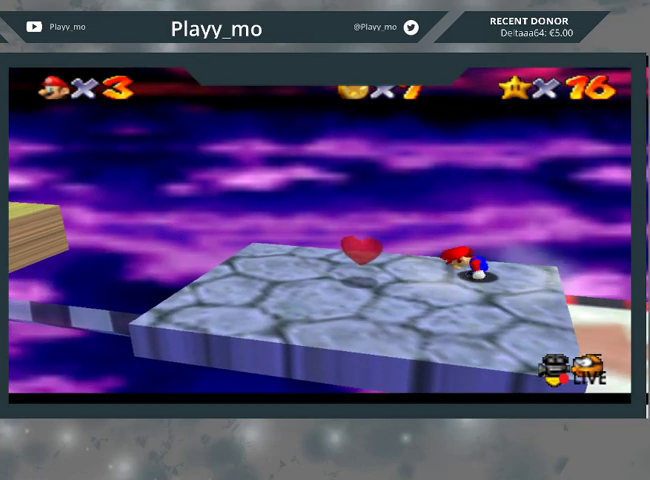
{"buttons": [], "left_stick": "center", "right_stick": "center", "events": [[67, "left_stick", "down-left"], [433, "left_stick", "center"]]}
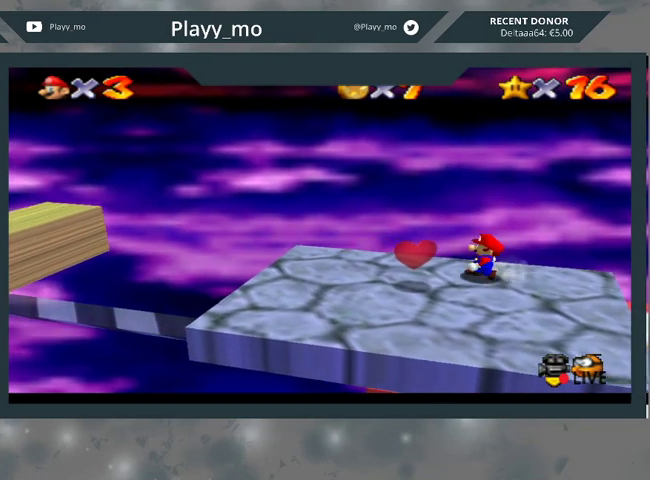
{"buttons": ["L2"], "left_stick": "center", "right_stick": "center", "events": [[100, "A", "down"], [267, "A", "up"], [300, "L2", "down"]]}
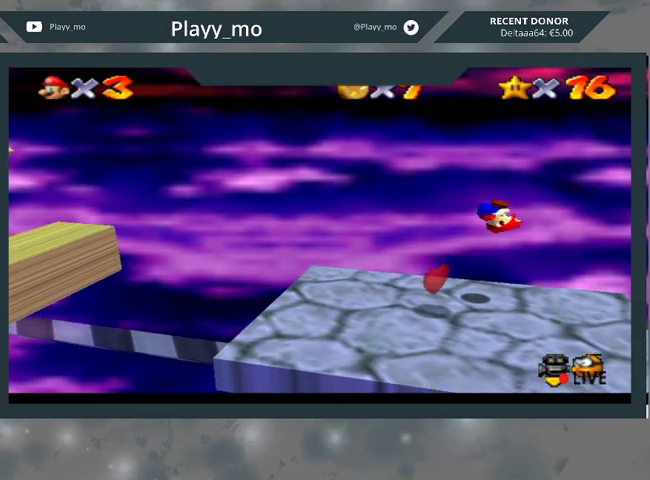
{"buttons": [], "left_stick": "center", "right_stick": "center", "events": [[133, "L2", "up"]]}
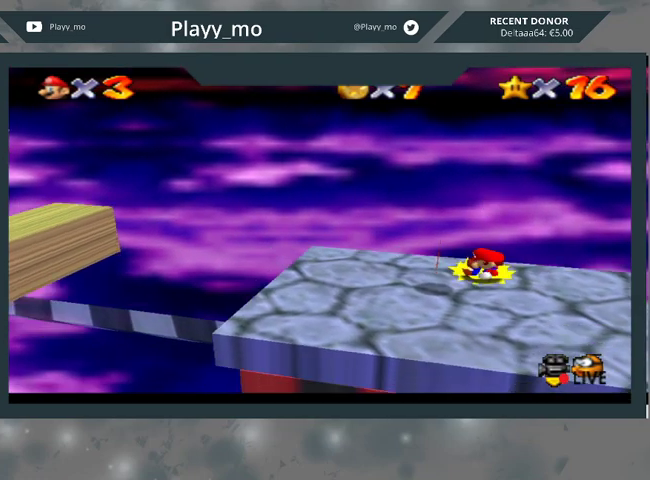
{"buttons": [], "left_stick": "center", "right_stick": "center", "events": []}
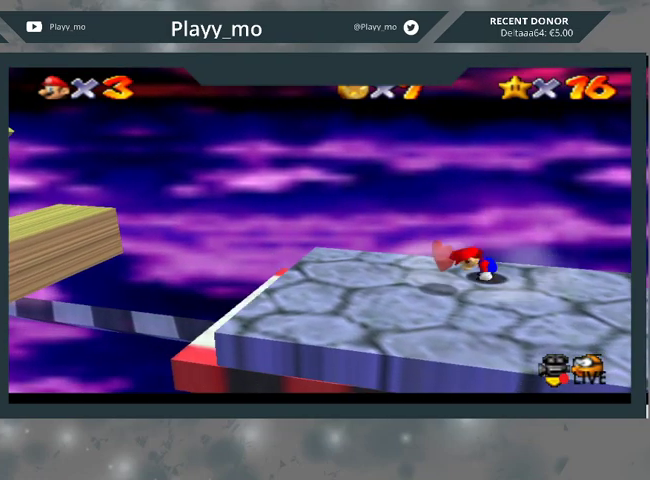
{"buttons": [], "left_stick": "down-left", "right_stick": "center", "events": [[133, "left_stick", "down-left"]]}
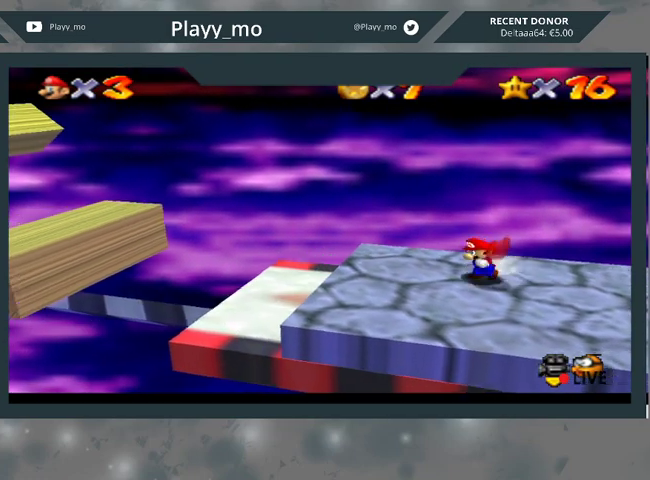
{"buttons": [], "left_stick": "down-left", "right_stick": "center", "events": []}
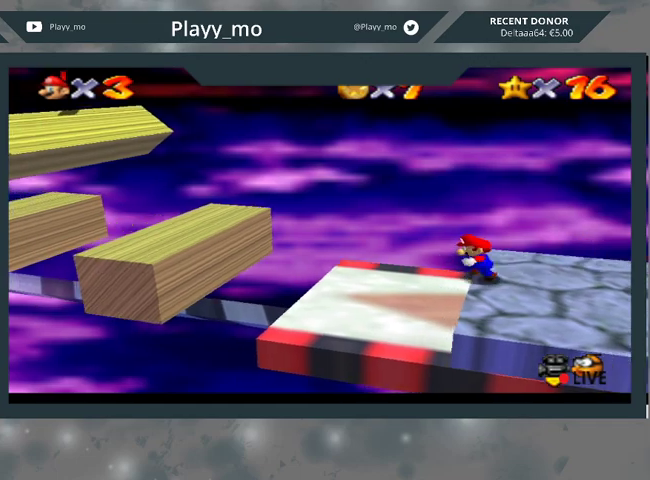
{"buttons": [], "left_stick": "center", "right_stick": "center", "events": [[100, "left_stick", "left"], [267, "left_stick", "center"]]}
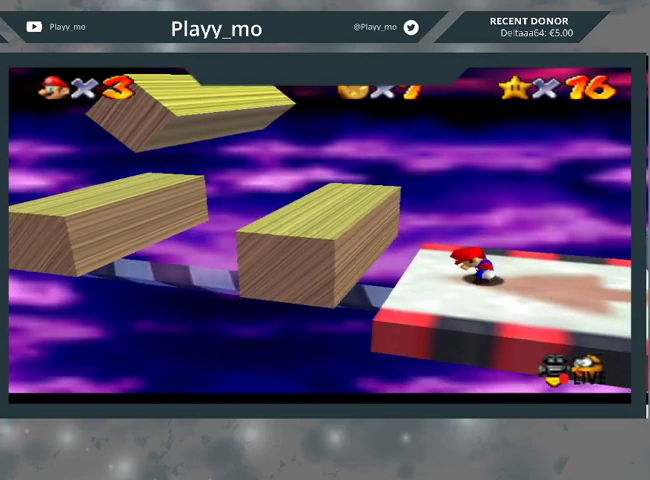
{"buttons": [], "left_stick": "left", "right_stick": "center", "events": [[167, "left_stick", "left"]]}
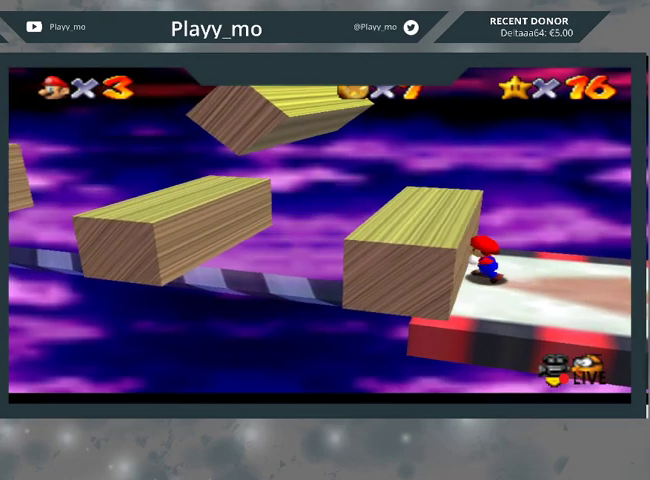
{"buttons": [], "left_stick": "left", "right_stick": "center", "events": [[100, "A", "down"], [500, "A", "up"]]}